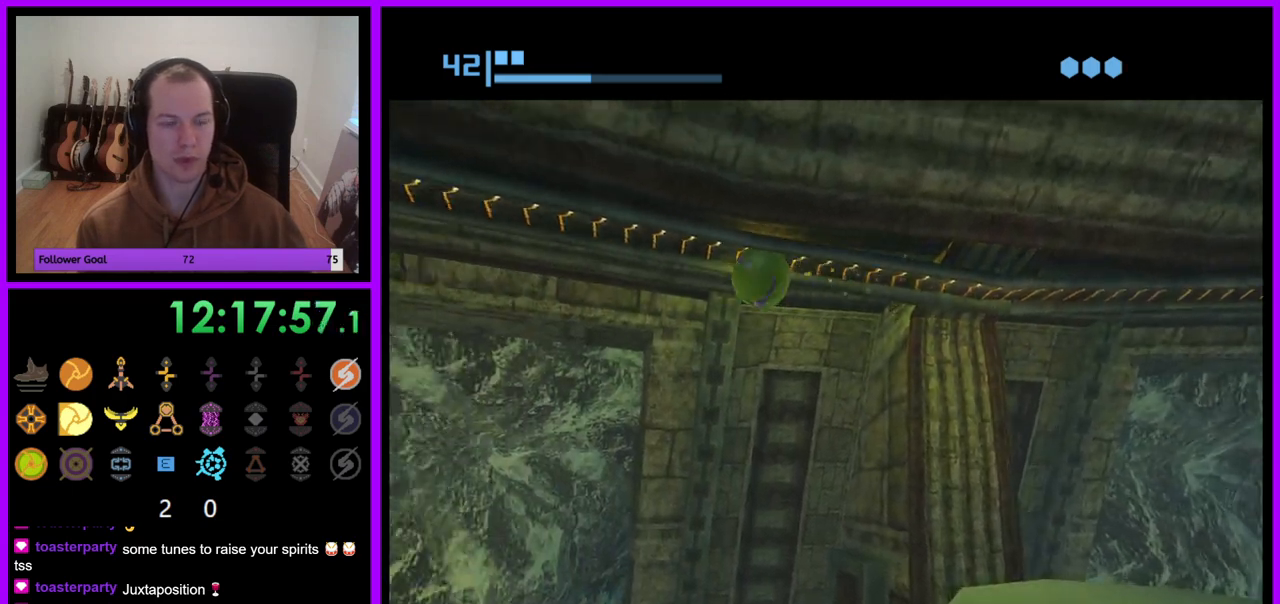
Gameplay with a controller (Nintendo layout); each line is a JSON object with the inputs held at the frame after it (dt_ms = milliseconds from this image to that frame). "events" lists button and stick changes between this image and that frame as [ms after this image, input, new state], when the widget could be followed in between. Not read: L3 R3.
{"dt_ms": 500, "buttons": ["R1"], "left_stick": "left", "right_stick": "center", "events": []}
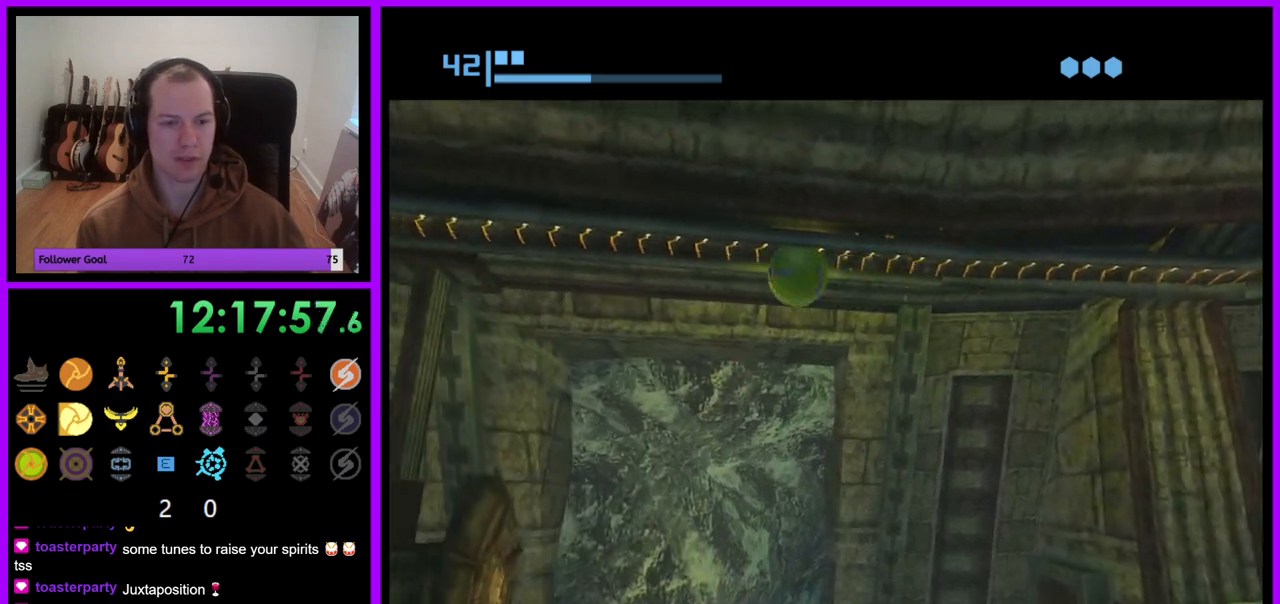
{"dt_ms": 500, "buttons": ["R1"], "left_stick": "left", "right_stick": "center", "events": []}
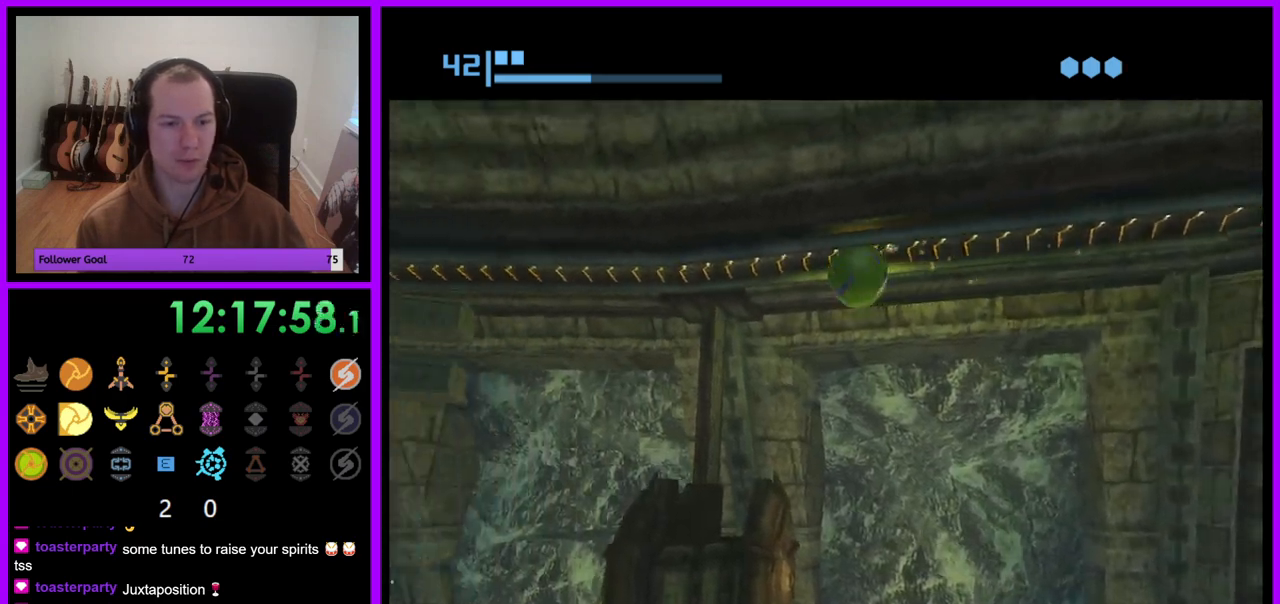
{"dt_ms": 500, "buttons": ["R1"], "left_stick": "left", "right_stick": "center", "events": []}
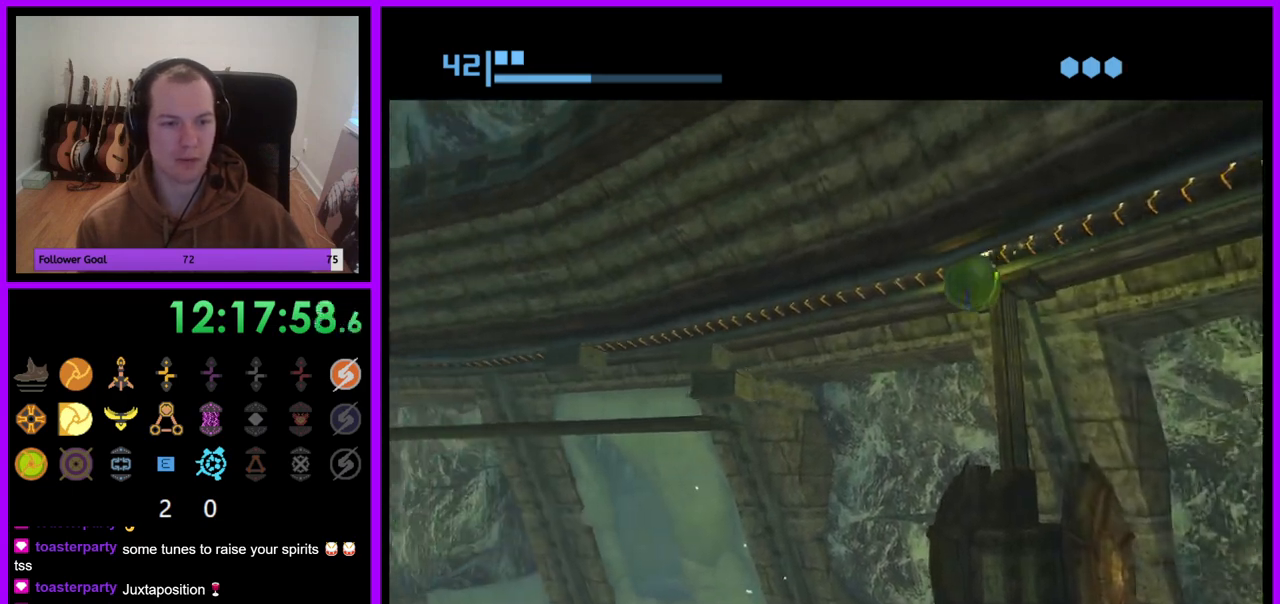
{"dt_ms": 500, "buttons": ["R1"], "left_stick": "center", "right_stick": "center", "events": [[317, "left_stick", "center"]]}
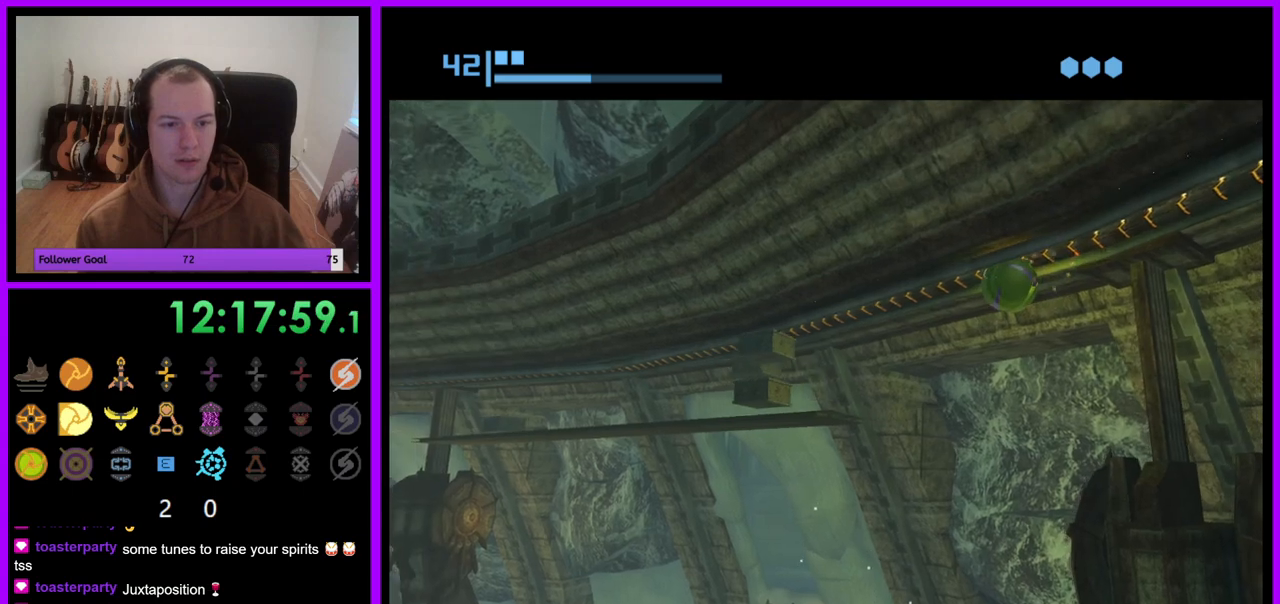
{"dt_ms": 500, "buttons": ["R1"], "left_stick": "center", "right_stick": "center", "events": []}
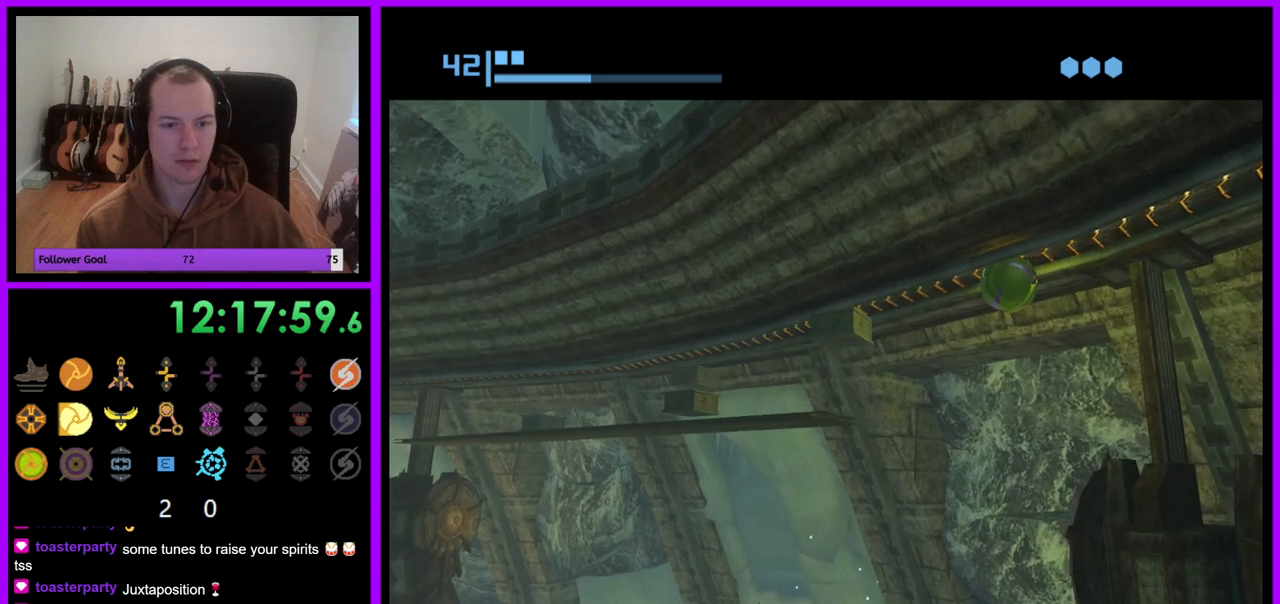
{"dt_ms": 500, "buttons": ["R1"], "left_stick": "center", "right_stick": "center", "events": []}
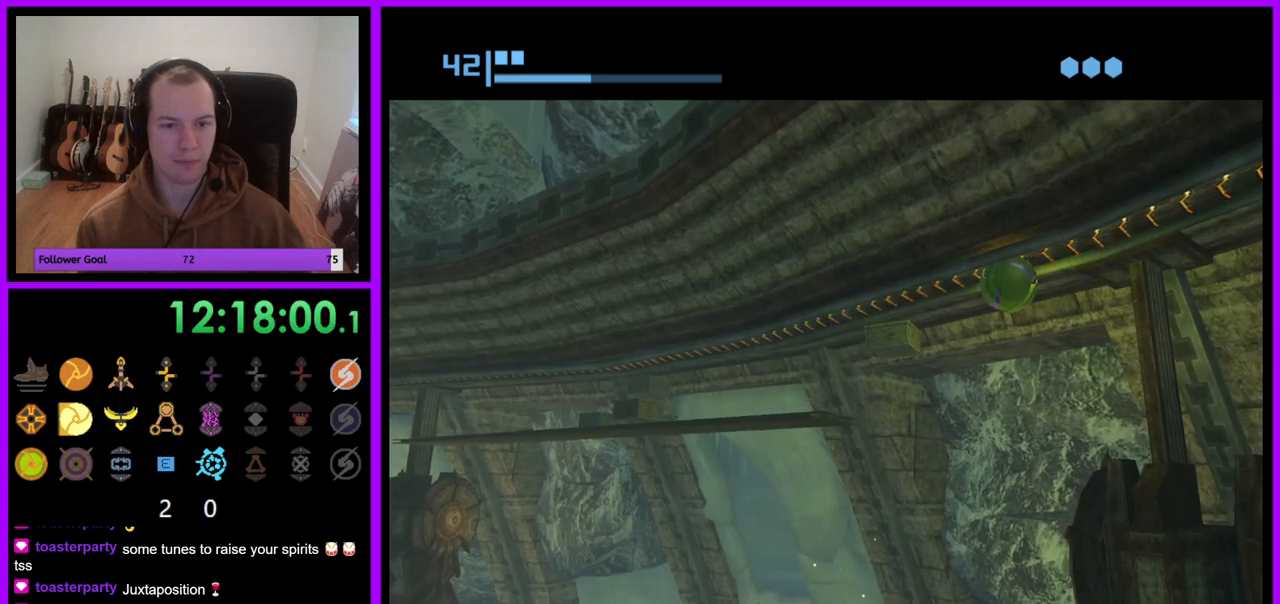
{"dt_ms": 500, "buttons": ["R1"], "left_stick": "left", "right_stick": "center", "events": [[117, "left_stick", "left"]]}
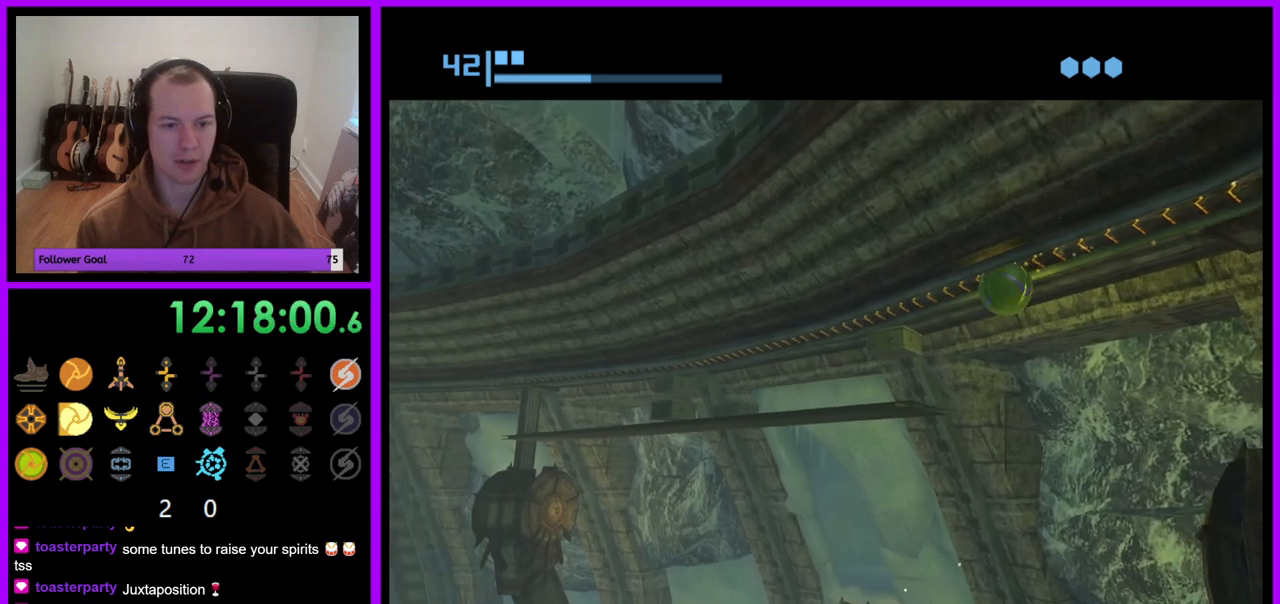
{"dt_ms": 500, "buttons": ["R1"], "left_stick": "left", "right_stick": "center", "events": []}
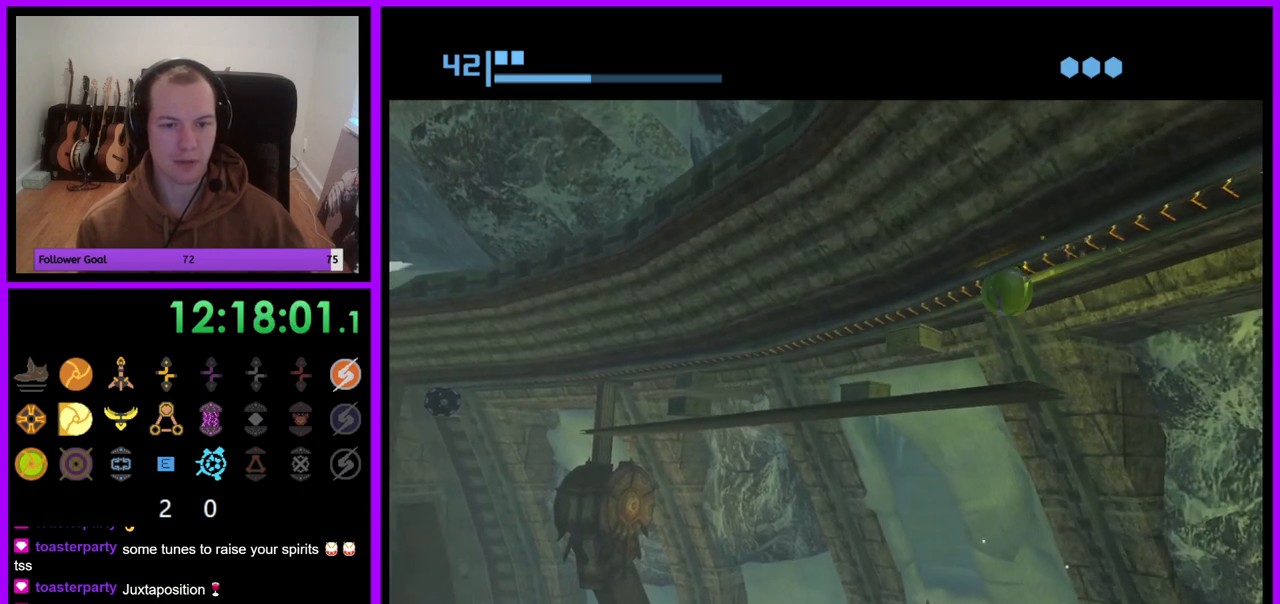
{"dt_ms": 500, "buttons": [], "left_stick": "center", "right_stick": "center", "events": [[250, "R1", "up"], [250, "left_stick", "center"]]}
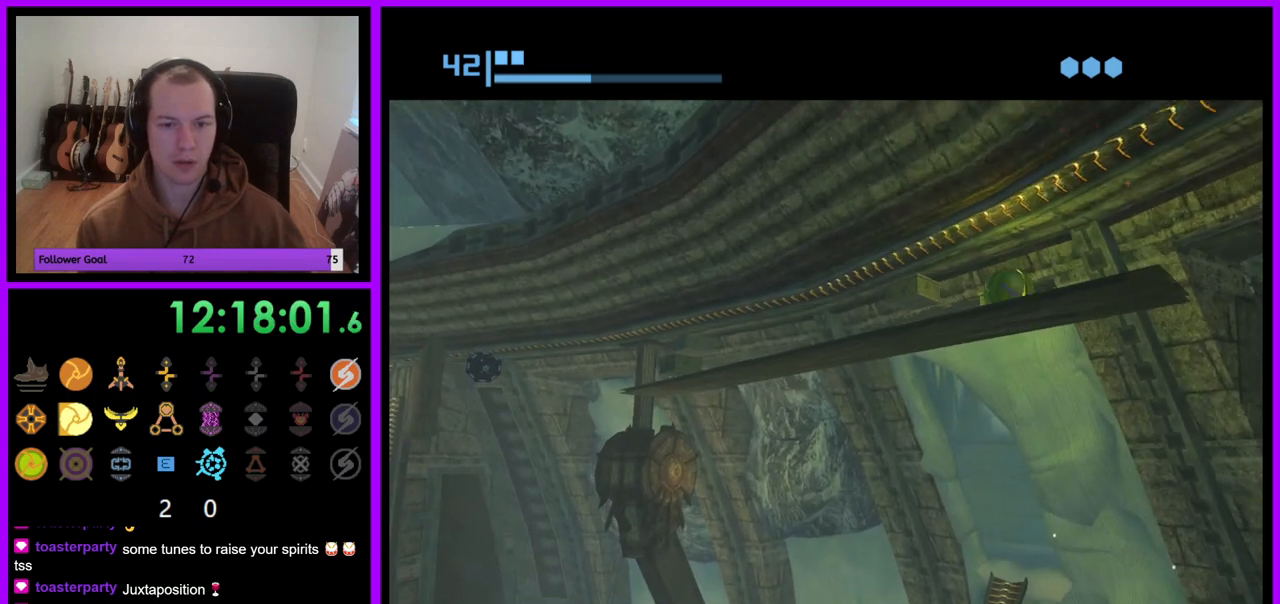
{"dt_ms": 500, "buttons": [], "left_stick": "up-right", "right_stick": "center", "events": [[67, "left_stick", "up-left"], [200, "left_stick", "left"], [333, "left_stick", "center"], [500, "left_stick", "up-right"]]}
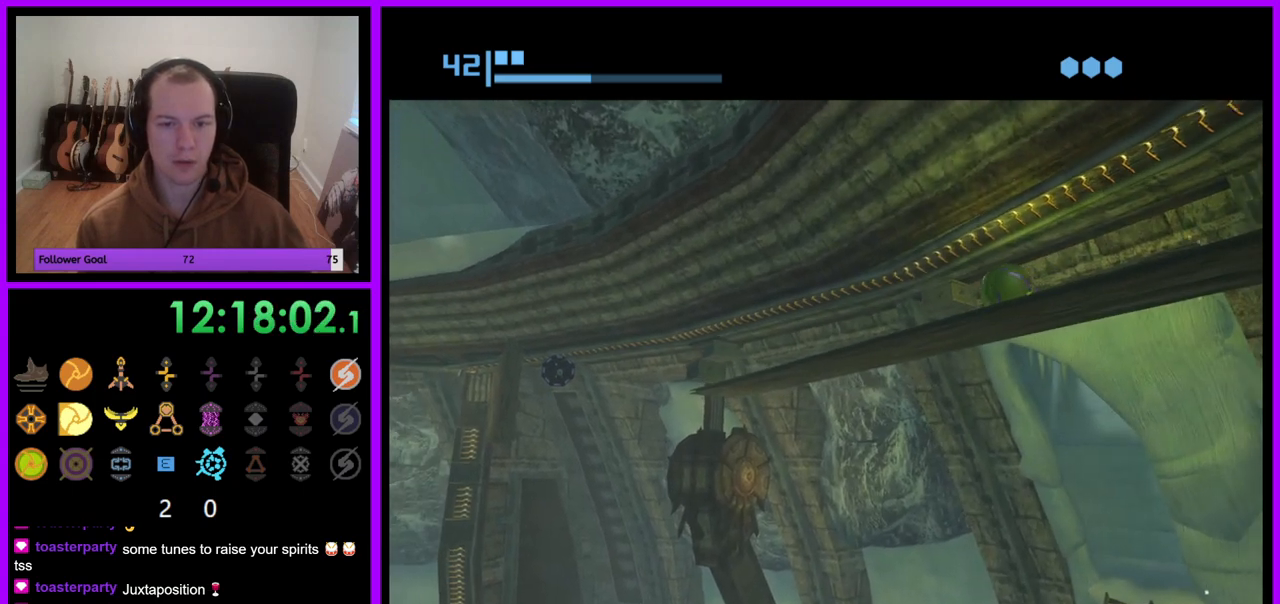
{"dt_ms": 500, "buttons": [], "left_stick": "left", "right_stick": "center", "events": [[67, "left_stick", "up"], [117, "left_stick", "center"], [383, "left_stick", "left"]]}
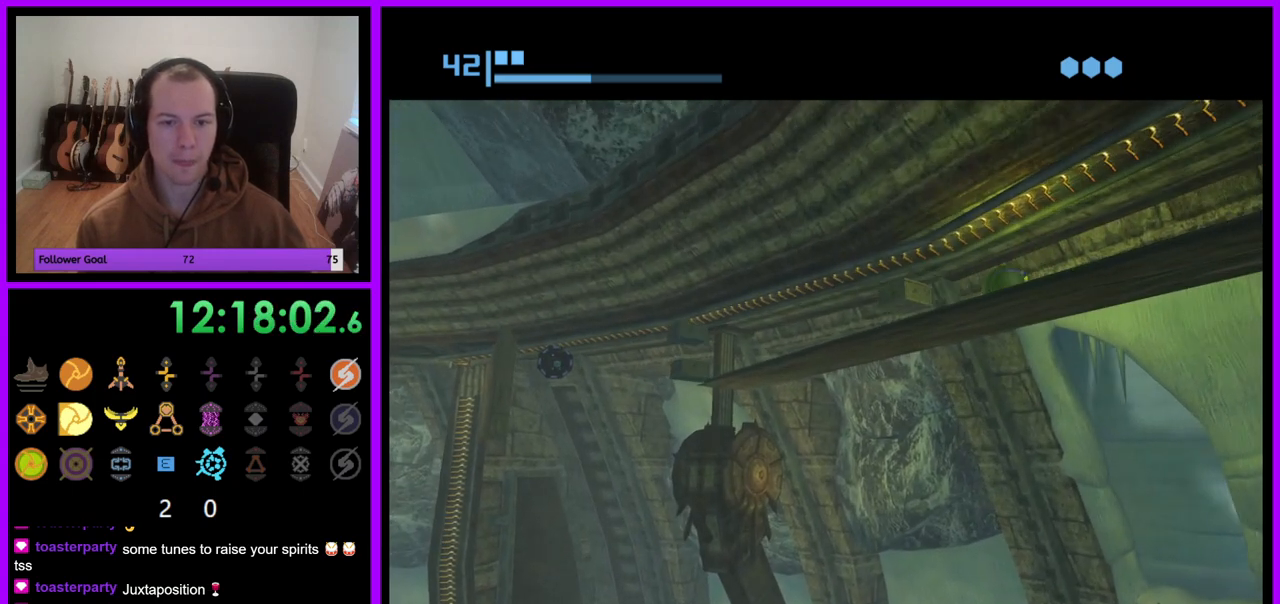
{"dt_ms": 500, "buttons": [], "left_stick": "left", "right_stick": "center", "events": [[83, "left_stick", "center"], [467, "left_stick", "left"]]}
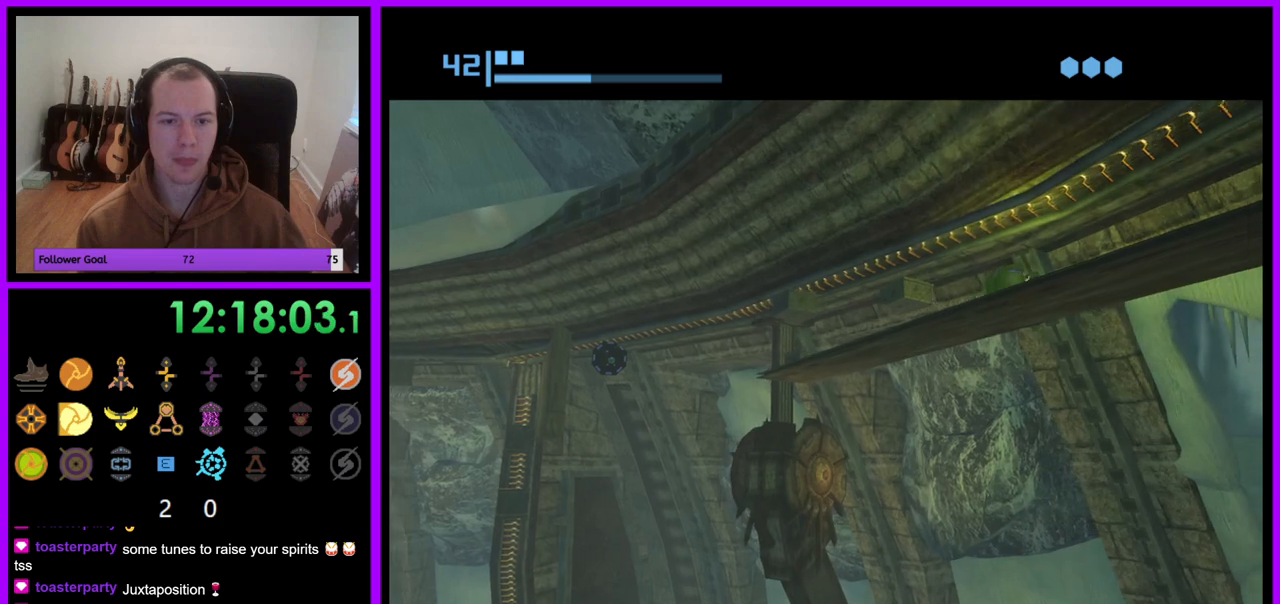
{"dt_ms": 500, "buttons": ["A"], "left_stick": "center", "right_stick": "center", "events": [[100, "left_stick", "center"], [467, "A", "down"]]}
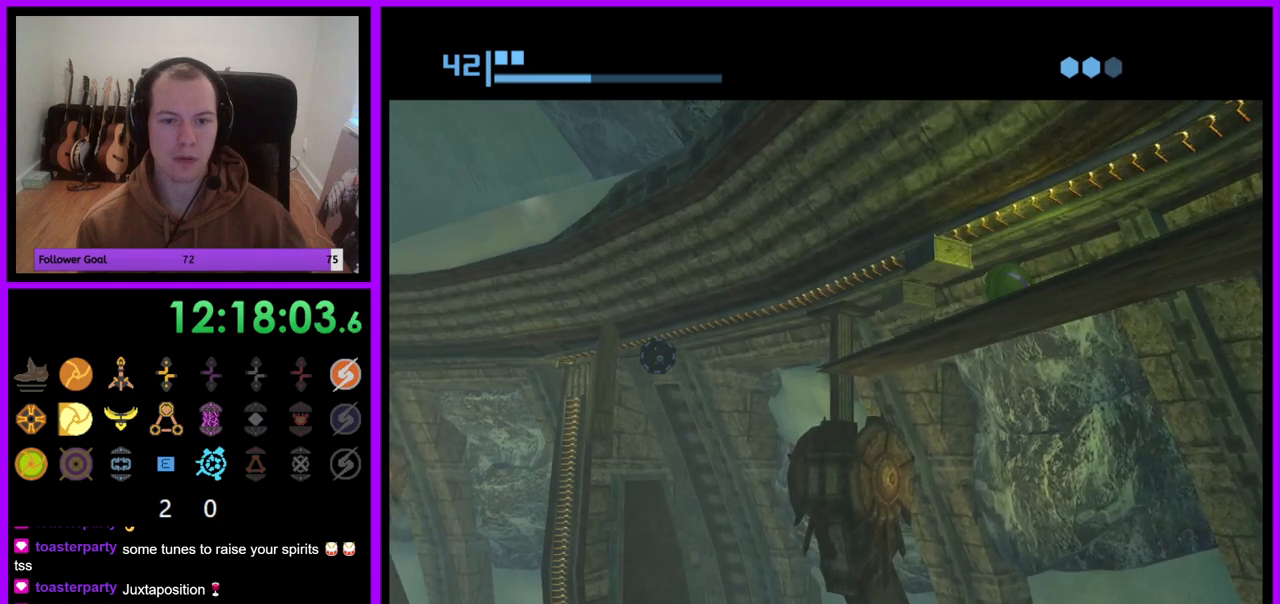
{"dt_ms": 1000, "buttons": ["R1"], "left_stick": "center", "right_stick": "center", "events": [[50, "A", "up"], [383, "left_stick", "right"], [467, "R1", "down"], [533, "left_stick", "down-right"], [650, "left_stick", "center"]]}
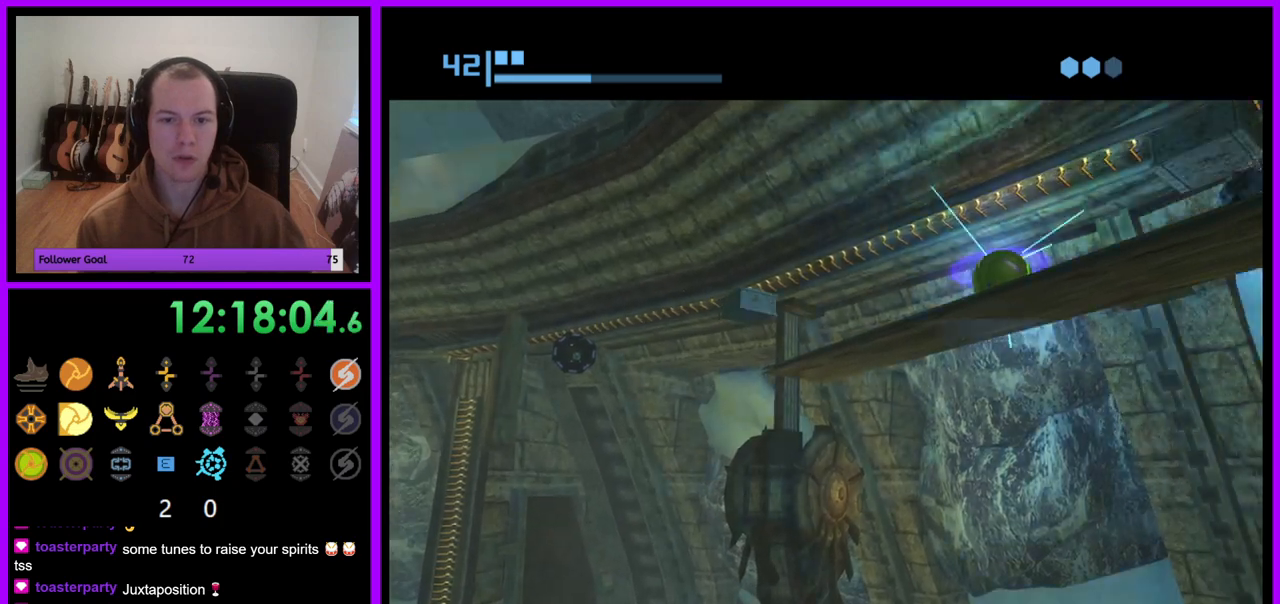
{"dt_ms": 500, "buttons": ["R1"], "left_stick": "right", "right_stick": "center", "events": [[17, "left_stick", "up-left"], [417, "left_stick", "center"], [467, "left_stick", "right"]]}
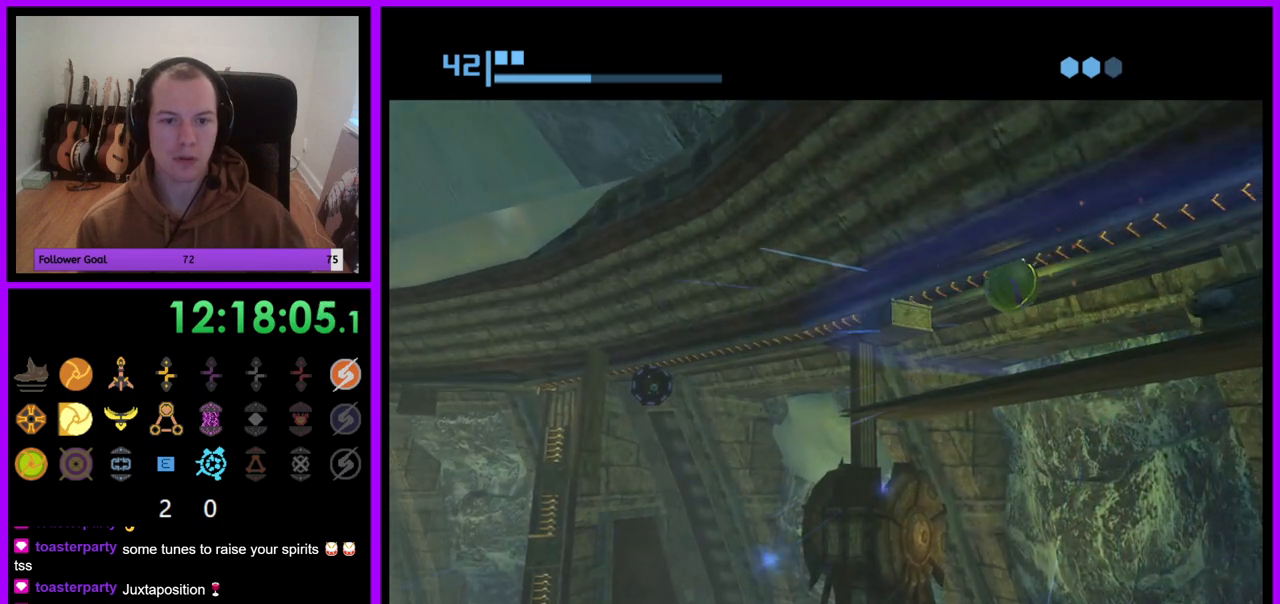
{"dt_ms": 500, "buttons": [], "left_stick": "left", "right_stick": "center", "events": [[17, "R1", "up"], [83, "left_stick", "center"], [250, "left_stick", "left"]]}
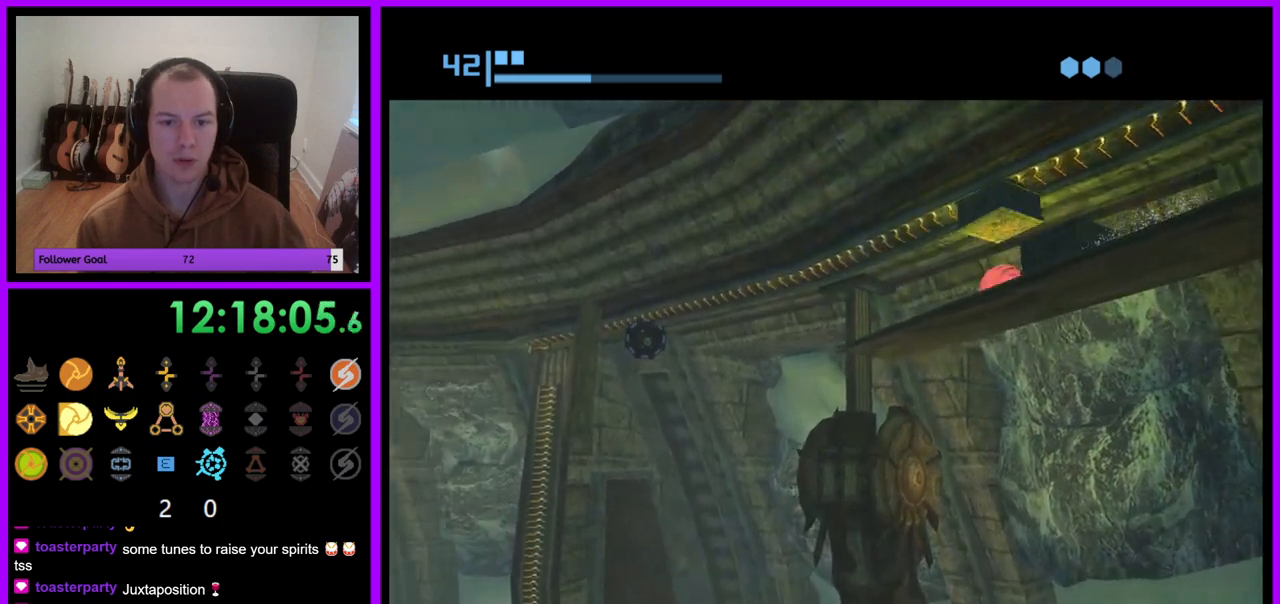
{"dt_ms": 500, "buttons": ["R1"], "left_stick": "center", "right_stick": "center", "events": [[67, "left_stick", "center"], [200, "left_stick", "down-right"], [217, "A", "down"], [333, "A", "up"], [417, "R1", "down"], [450, "left_stick", "center"]]}